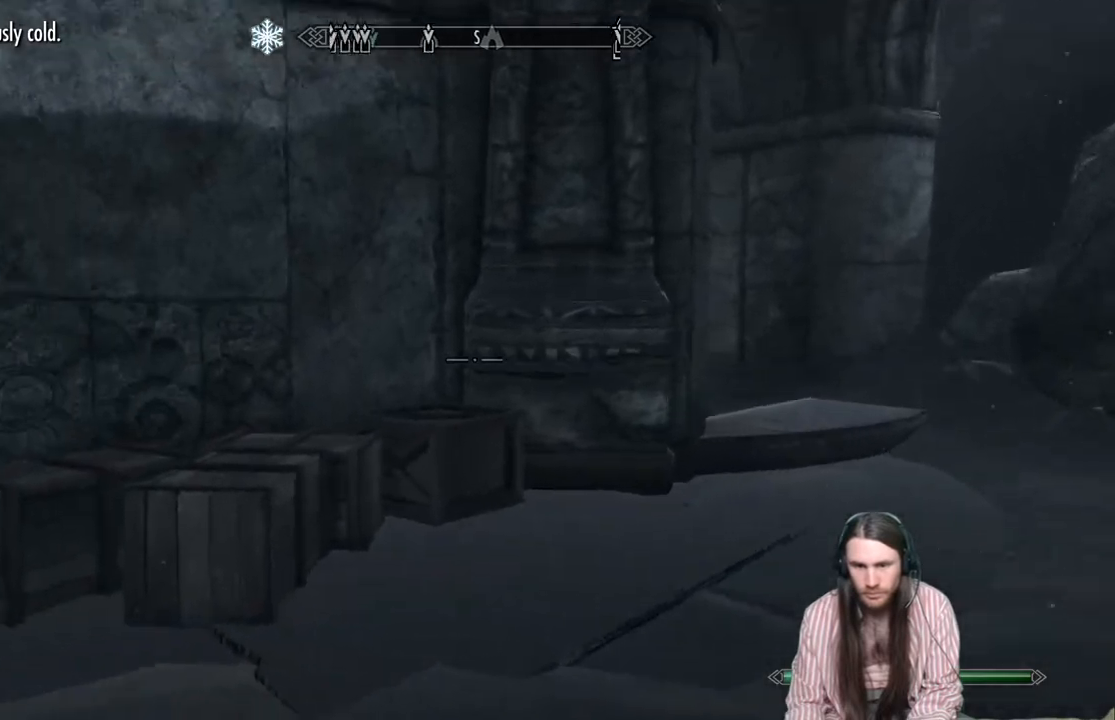
Gameplay with a controller (Xbox layout); each line is a JSON object with the inputs held at the frame after it. "events" lists button and stick changes between this image and that frame as [ms after this image, input, new state], when the widget could be followed in between.
{"buttons": [], "left_stick": "right", "right_stick": "center", "events": [[17, "right_stick", "center"], [117, "right_stick", "left"], [317, "right_stick", "center"], [417, "left_stick", "right"]]}
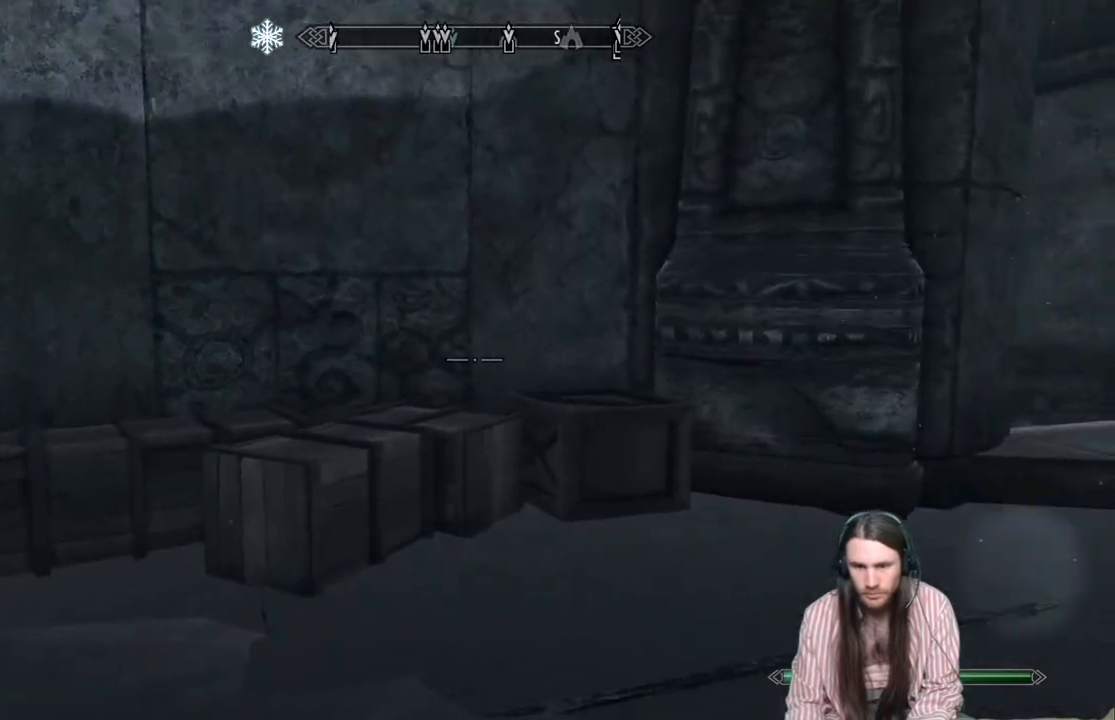
{"buttons": [], "left_stick": "up-right", "right_stick": "center", "events": [[217, "right_stick", "right"], [250, "left_stick", "up-right"], [417, "right_stick", "center"]]}
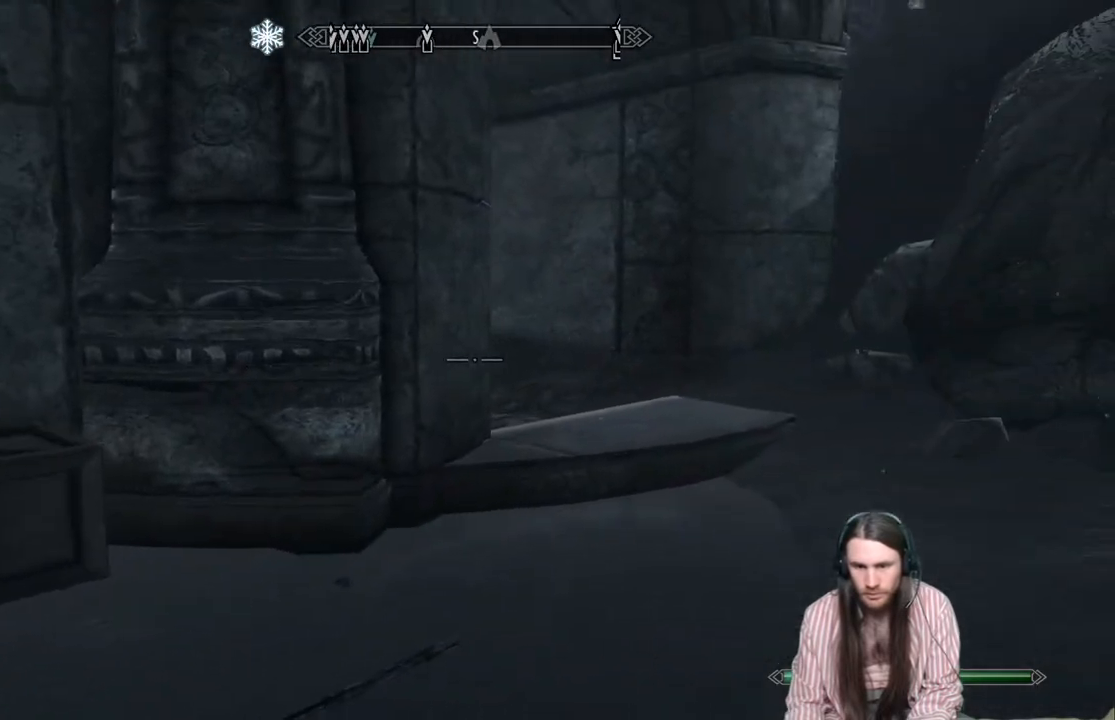
{"buttons": [], "left_stick": "up-right", "right_stick": "center", "events": []}
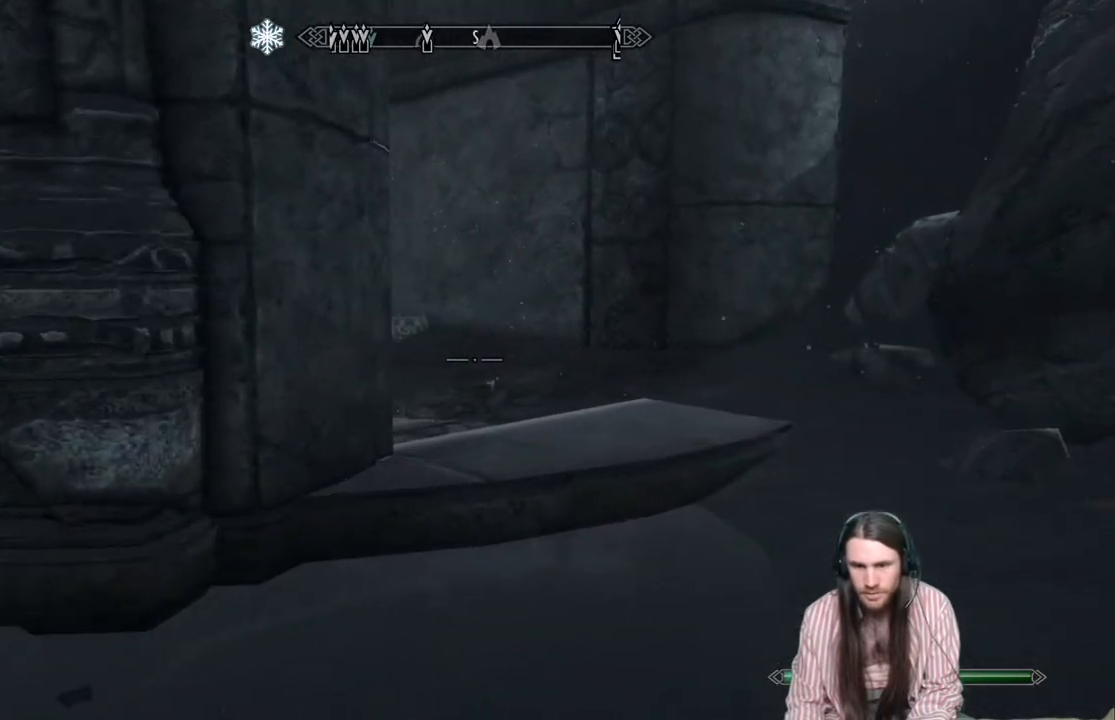
{"buttons": [], "left_stick": "up-right", "right_stick": "left", "events": [[150, "right_stick", "left"], [333, "right_stick", "center"], [433, "right_stick", "left"]]}
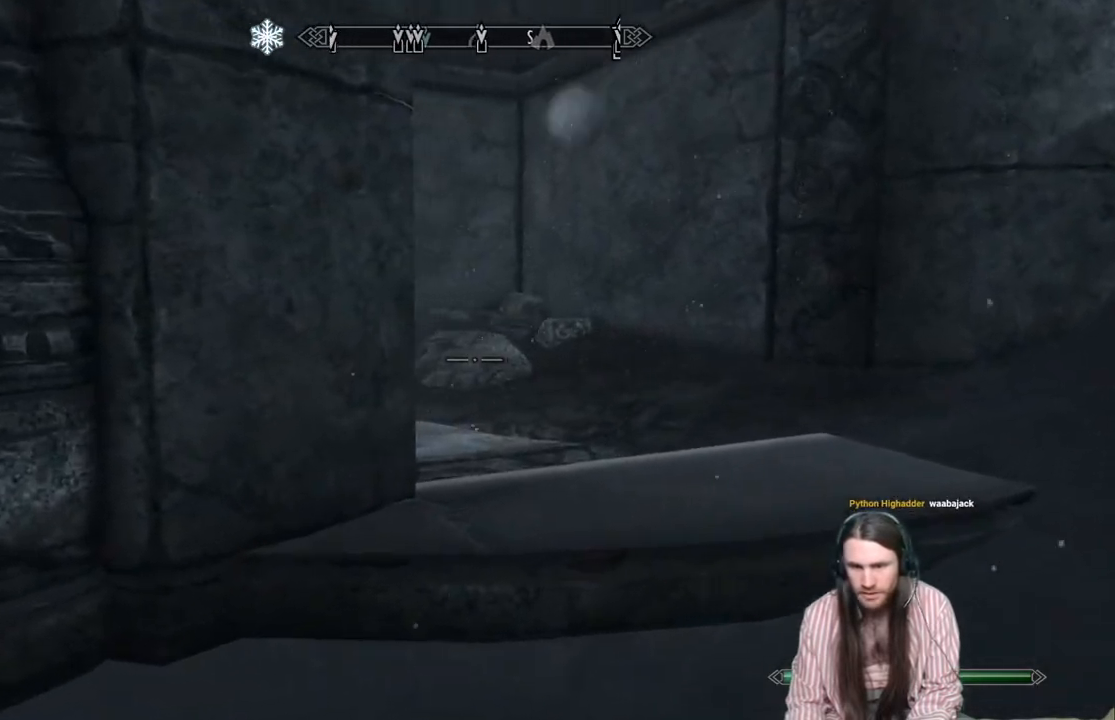
{"buttons": [], "left_stick": "up-right", "right_stick": "left", "events": [[50, "right_stick", "center"], [383, "right_stick", "left"]]}
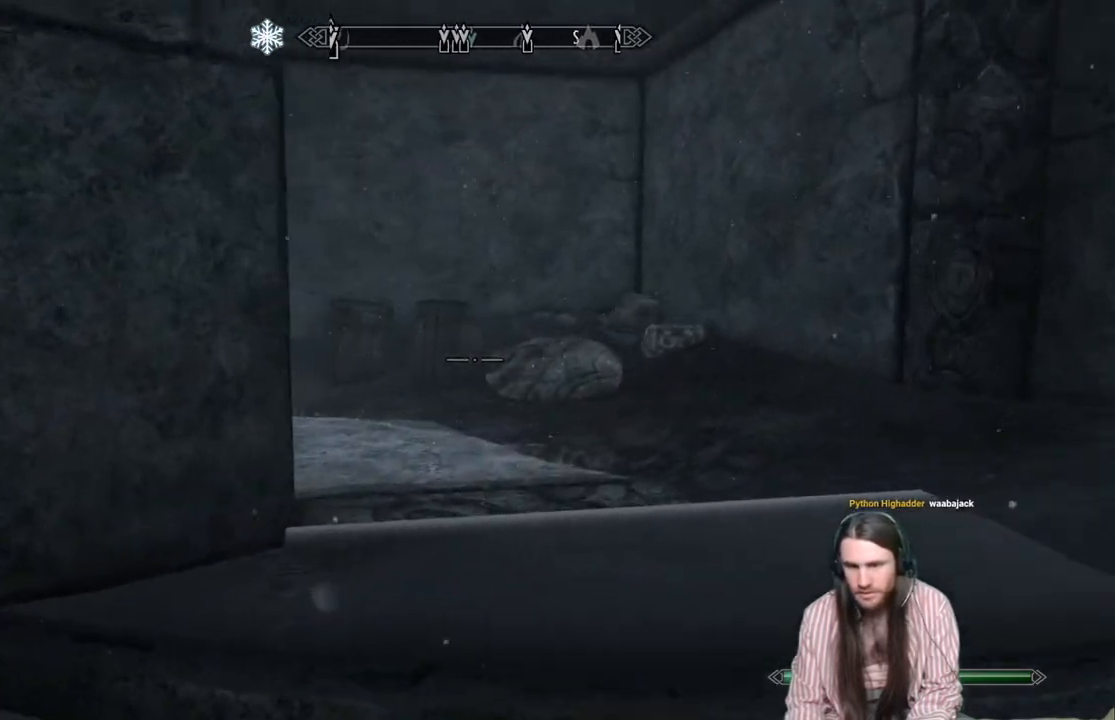
{"buttons": [], "left_stick": "up-right", "right_stick": "center", "events": [[50, "right_stick", "center"], [183, "right_stick", "left"], [350, "right_stick", "center"]]}
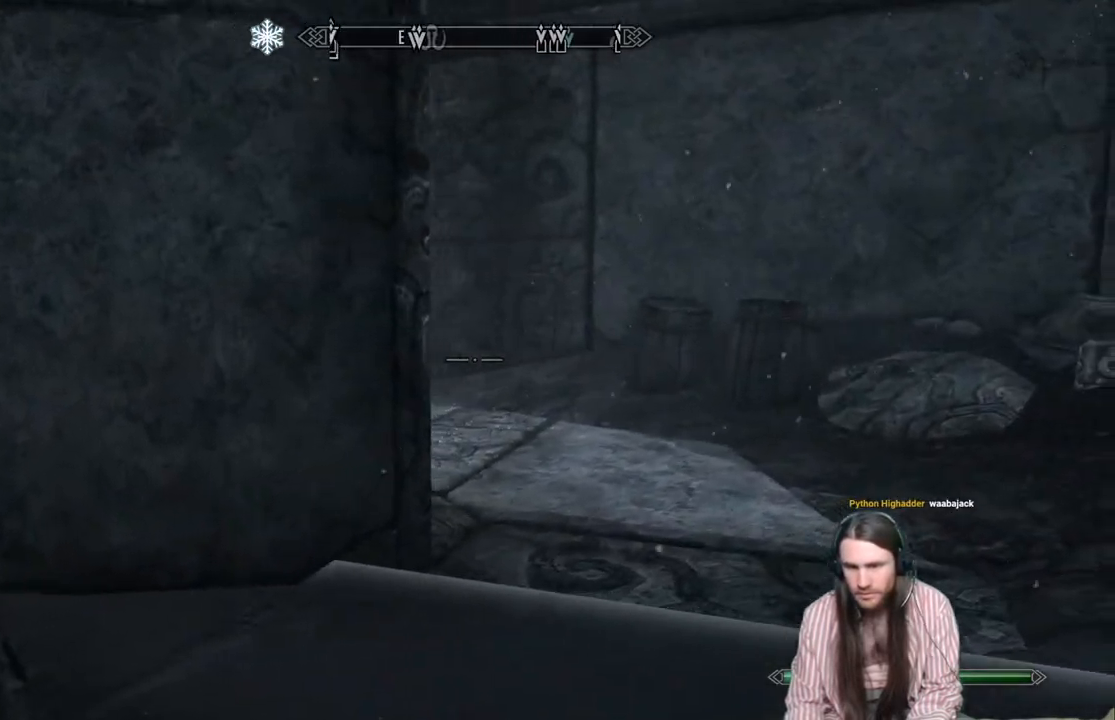
{"buttons": [], "left_stick": "up-right", "right_stick": "left", "events": [[133, "right_stick", "left"]]}
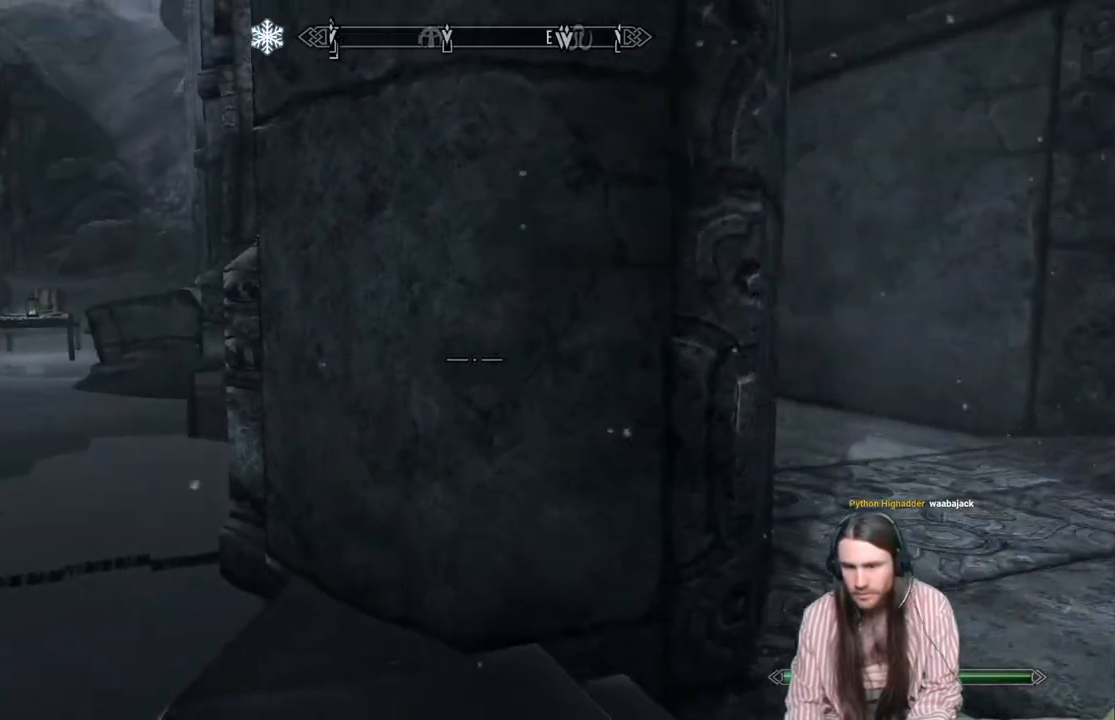
{"buttons": [], "left_stick": "down-right", "right_stick": "left", "events": [[167, "left_stick", "right"], [200, "right_stick", "center"], [350, "left_stick", "down-right"], [400, "right_stick", "left"]]}
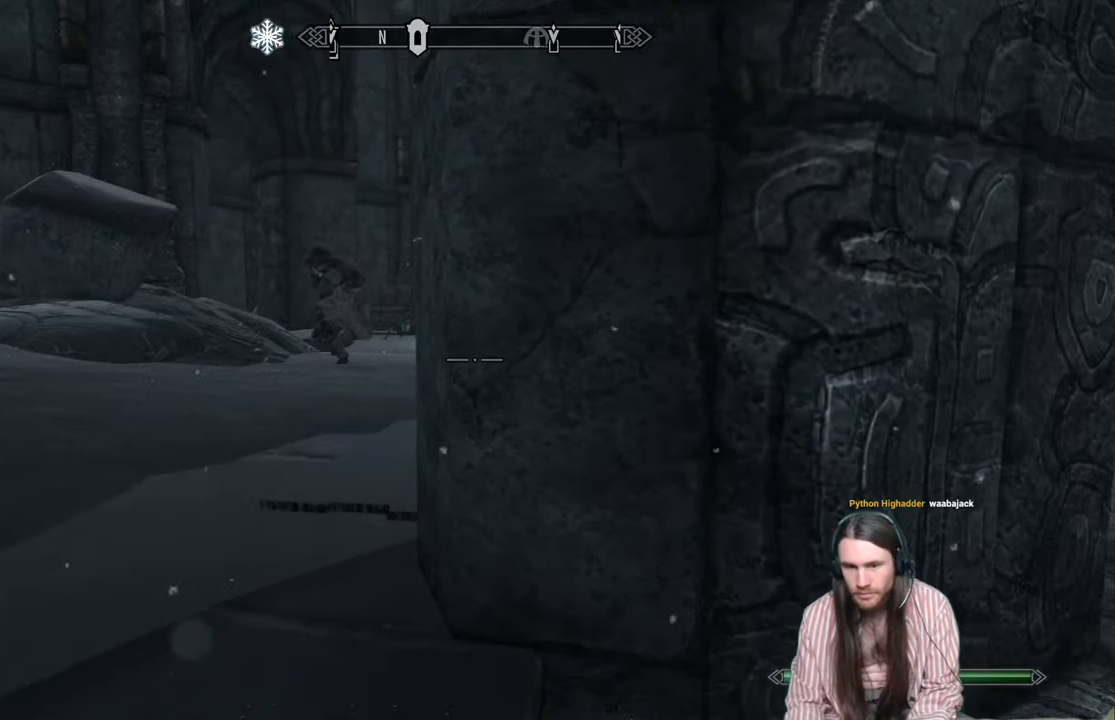
{"buttons": [], "left_stick": "down-right", "right_stick": "right", "events": [[333, "right_stick", "center"], [483, "right_stick", "right"]]}
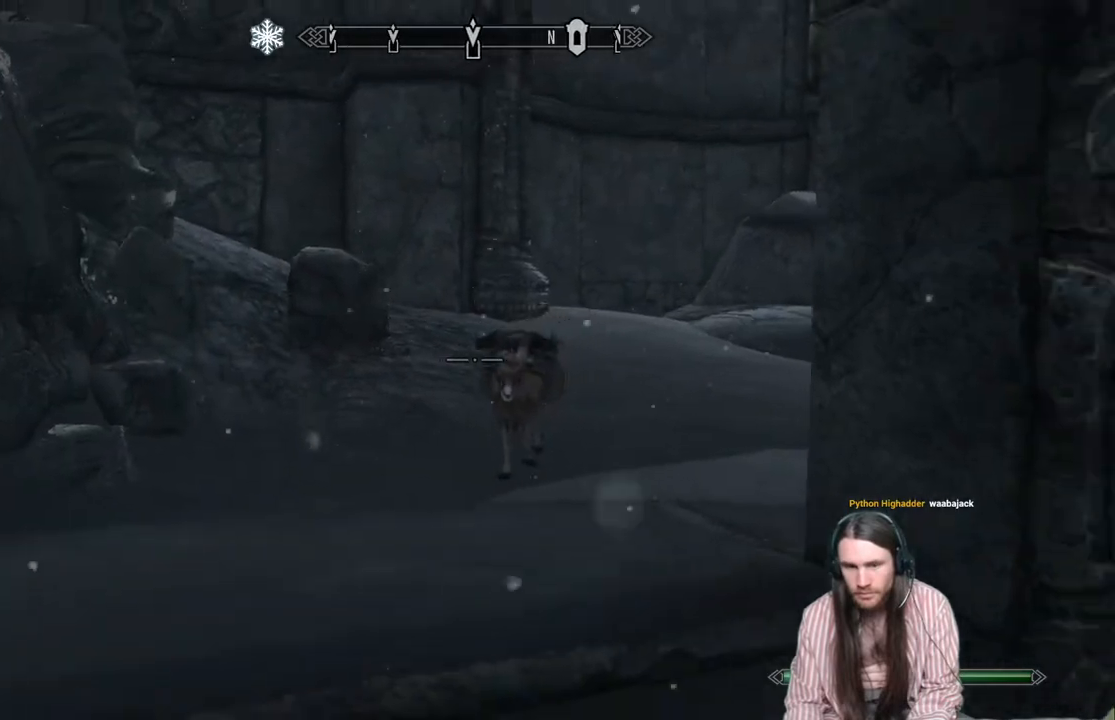
{"buttons": [], "left_stick": "up-right", "right_stick": "center", "events": [[367, "left_stick", "up-right"], [433, "right_stick", "center"]]}
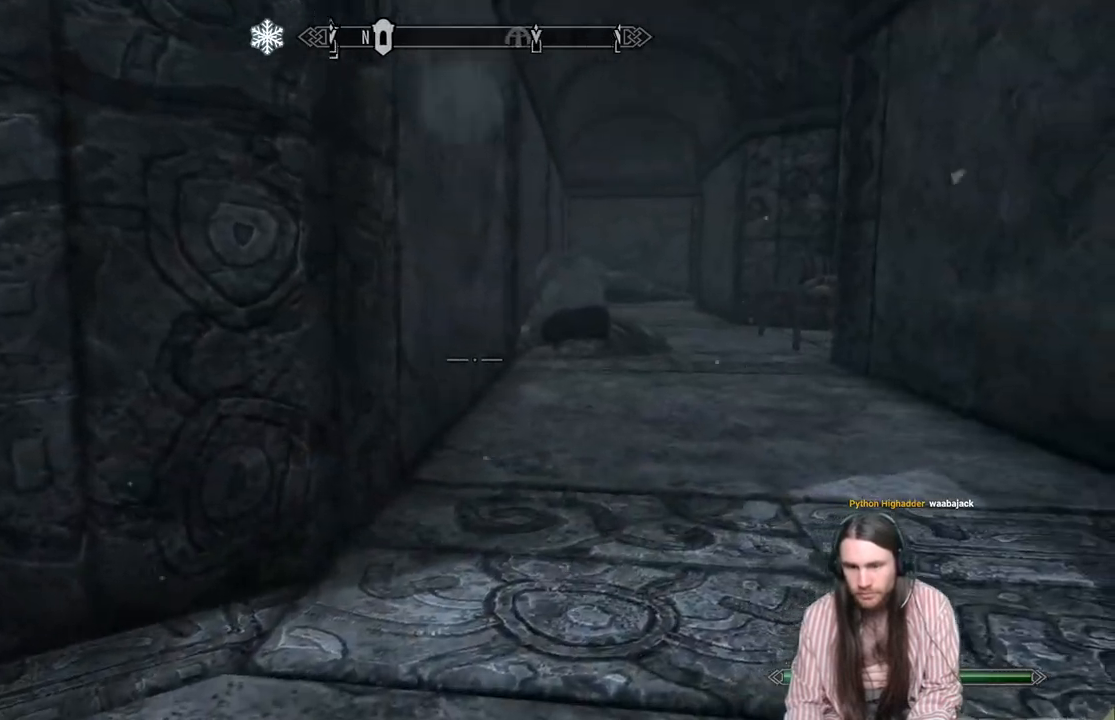
{"buttons": [], "left_stick": "up-right", "right_stick": "center", "events": [[350, "right_stick", "right"], [500, "right_stick", "center"]]}
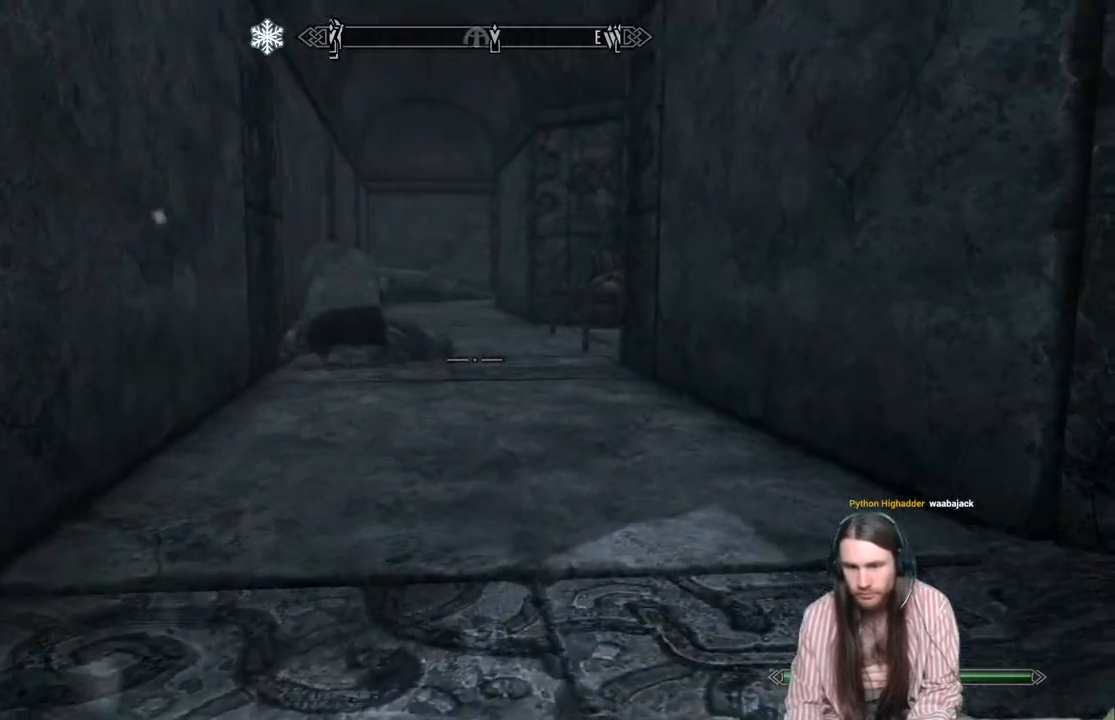
{"buttons": [], "left_stick": "up", "right_stick": "center", "events": [[67, "left_stick", "up"], [200, "right_stick", "up-right"], [267, "right_stick", "center"]]}
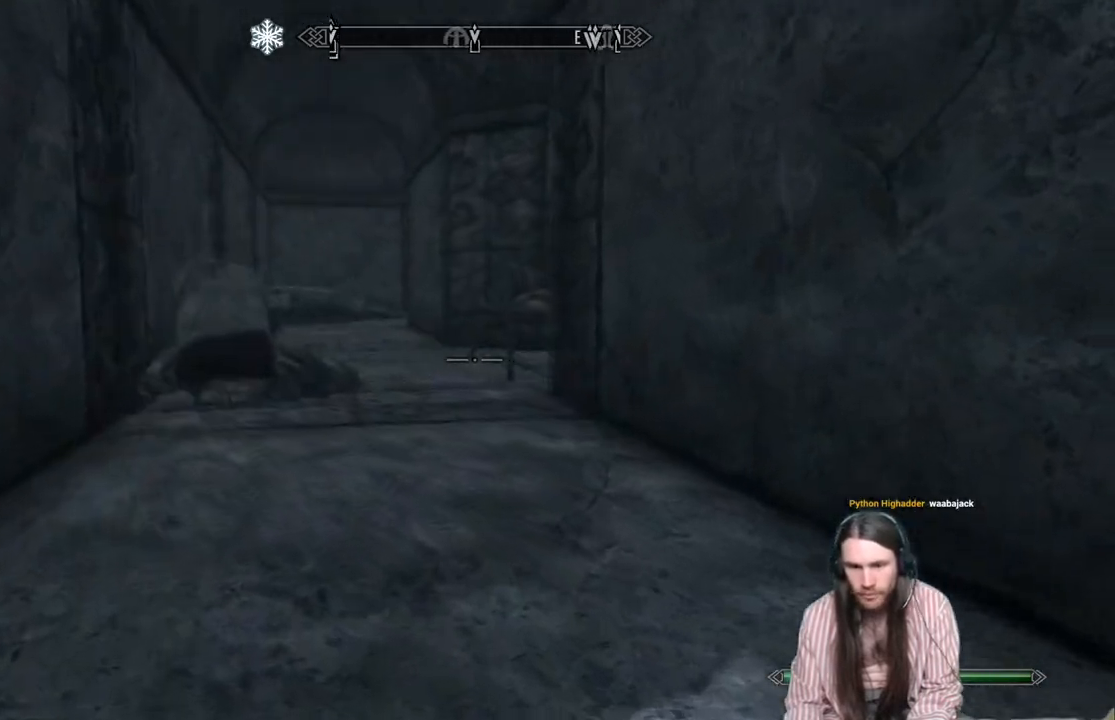
{"buttons": [], "left_stick": "up", "right_stick": "center", "events": []}
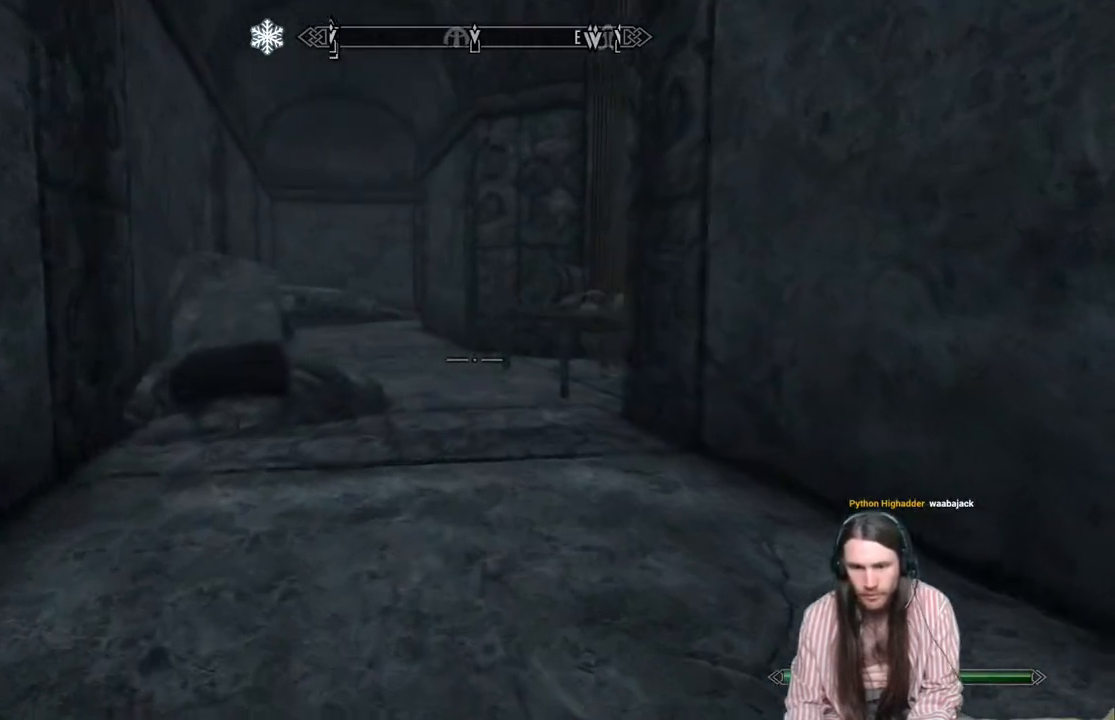
{"buttons": [], "left_stick": "up", "right_stick": "center", "events": []}
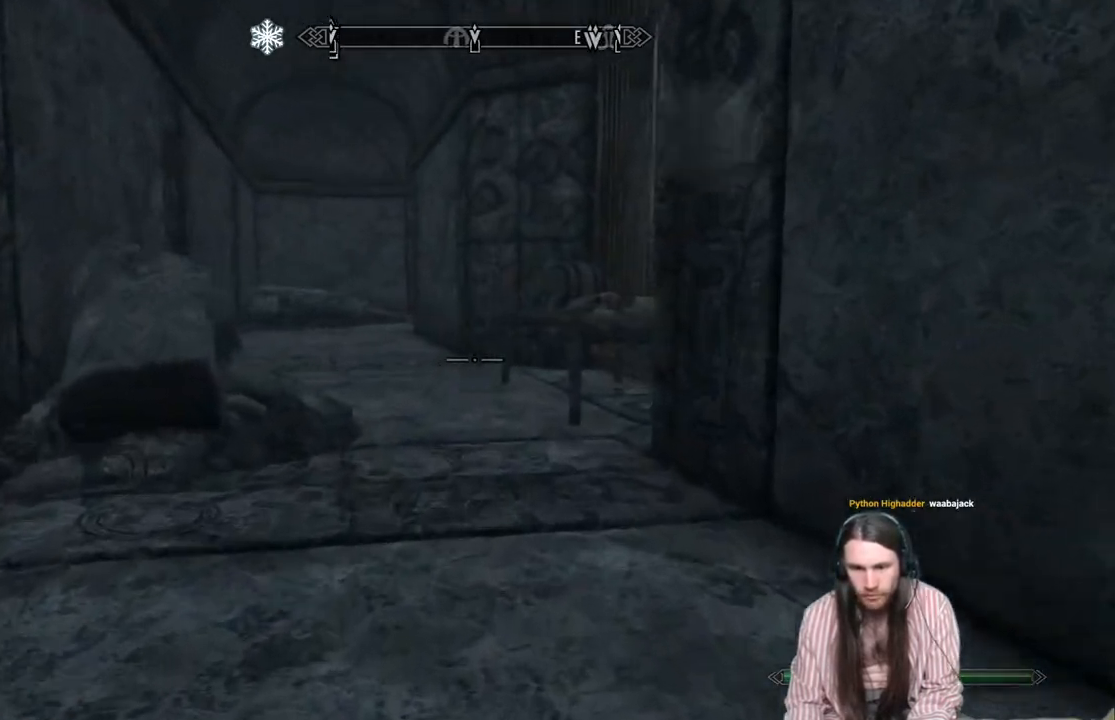
{"buttons": [], "left_stick": "up", "right_stick": "right", "events": [[483, "right_stick", "right"]]}
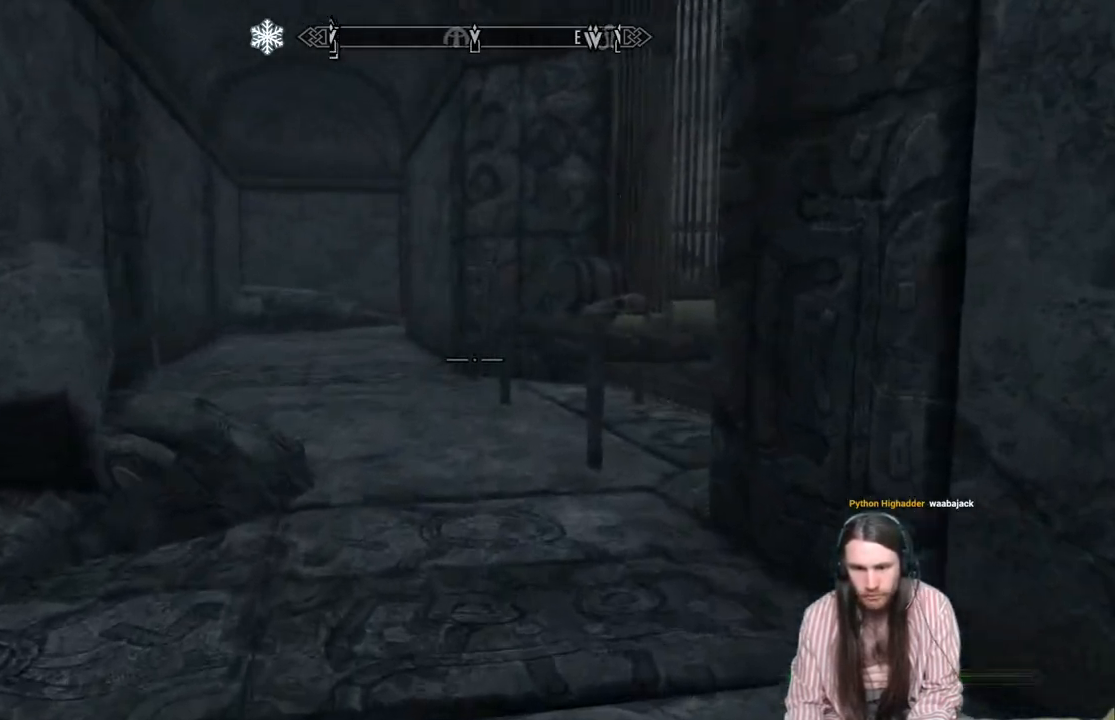
{"buttons": [], "left_stick": "up-left", "right_stick": "right", "events": [[150, "right_stick", "center"], [183, "left_stick", "up-left"], [367, "right_stick", "right"]]}
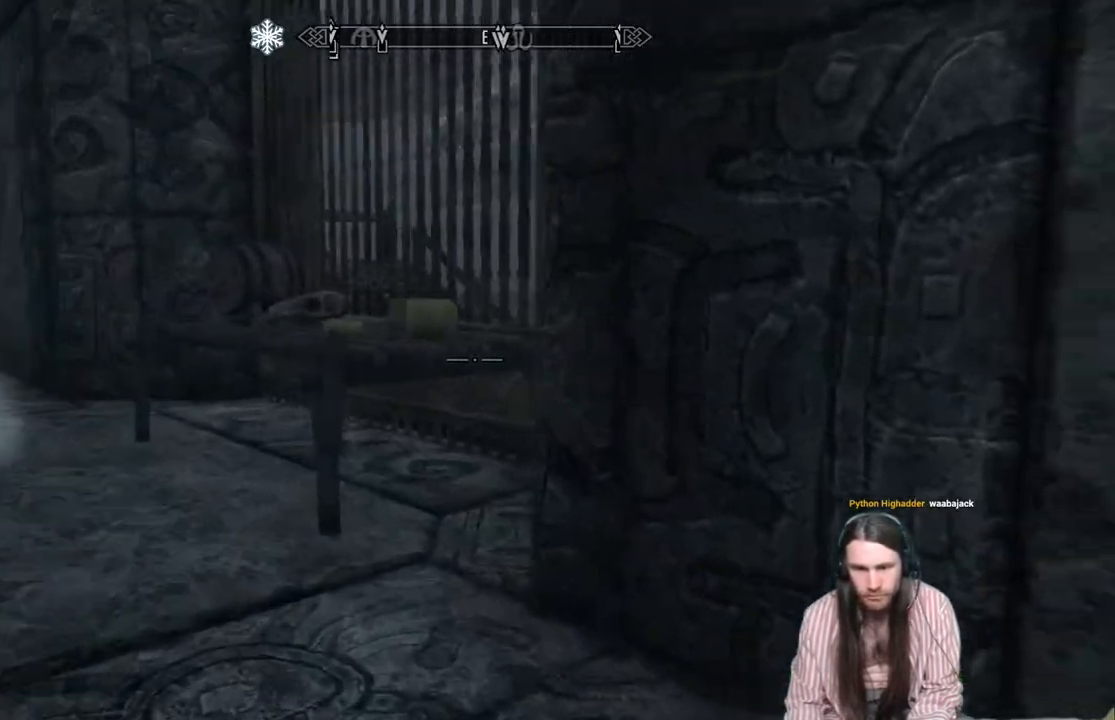
{"buttons": [], "left_stick": "up", "right_stick": "down", "events": [[17, "right_stick", "center"], [283, "left_stick", "up"], [500, "right_stick", "down"]]}
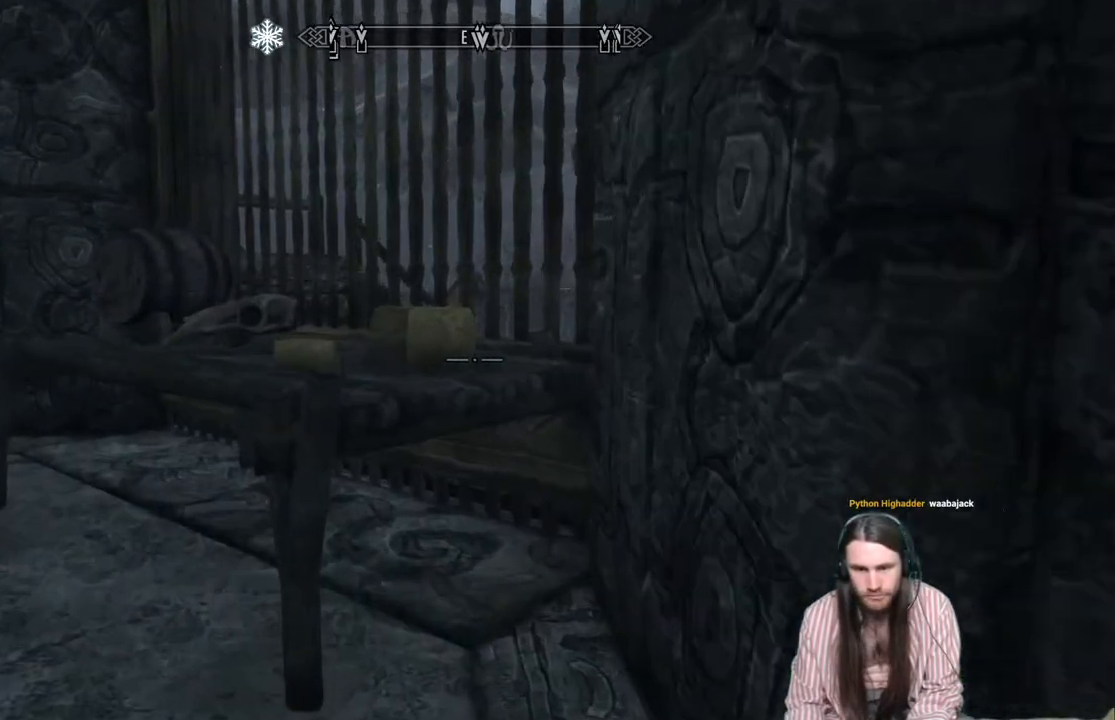
{"buttons": [], "left_stick": "center", "right_stick": "center", "events": [[117, "right_stick", "center"], [483, "left_stick", "center"]]}
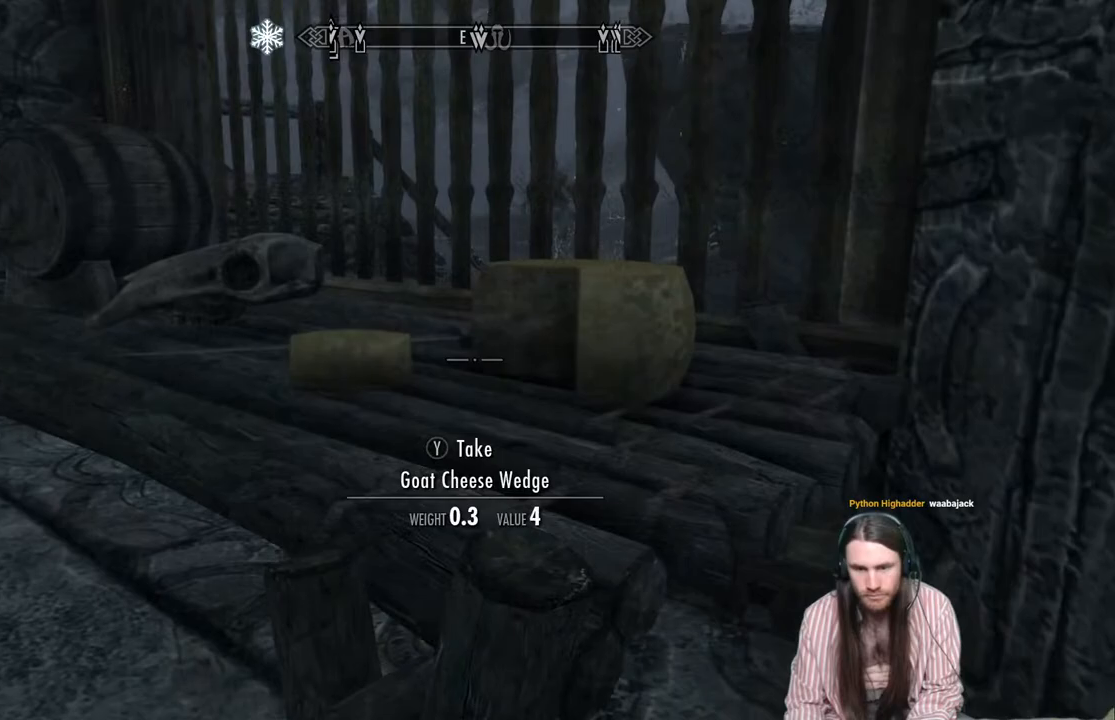
{"buttons": [], "left_stick": "center", "right_stick": "center", "events": [[133, "left_stick", "right"], [250, "left_stick", "center"], [350, "Y", "down"], [450, "Y", "up"]]}
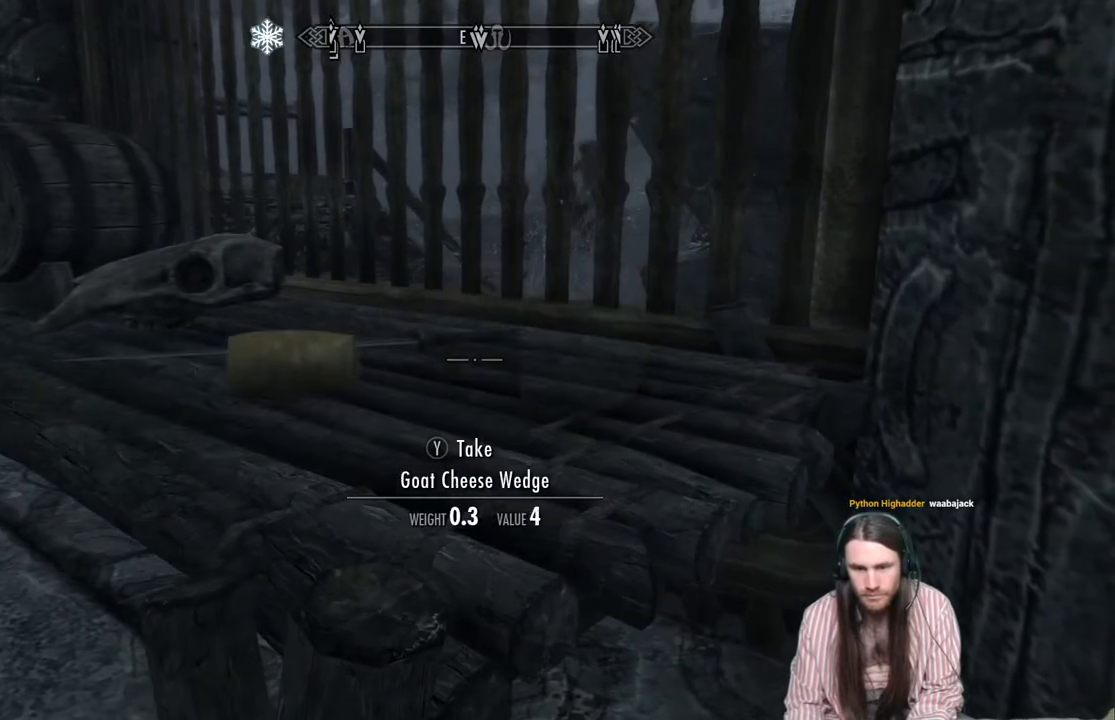
{"buttons": [], "left_stick": "center", "right_stick": "center", "events": [[17, "left_stick", "left"], [133, "left_stick", "center"], [167, "Y", "down"], [283, "Y", "up"]]}
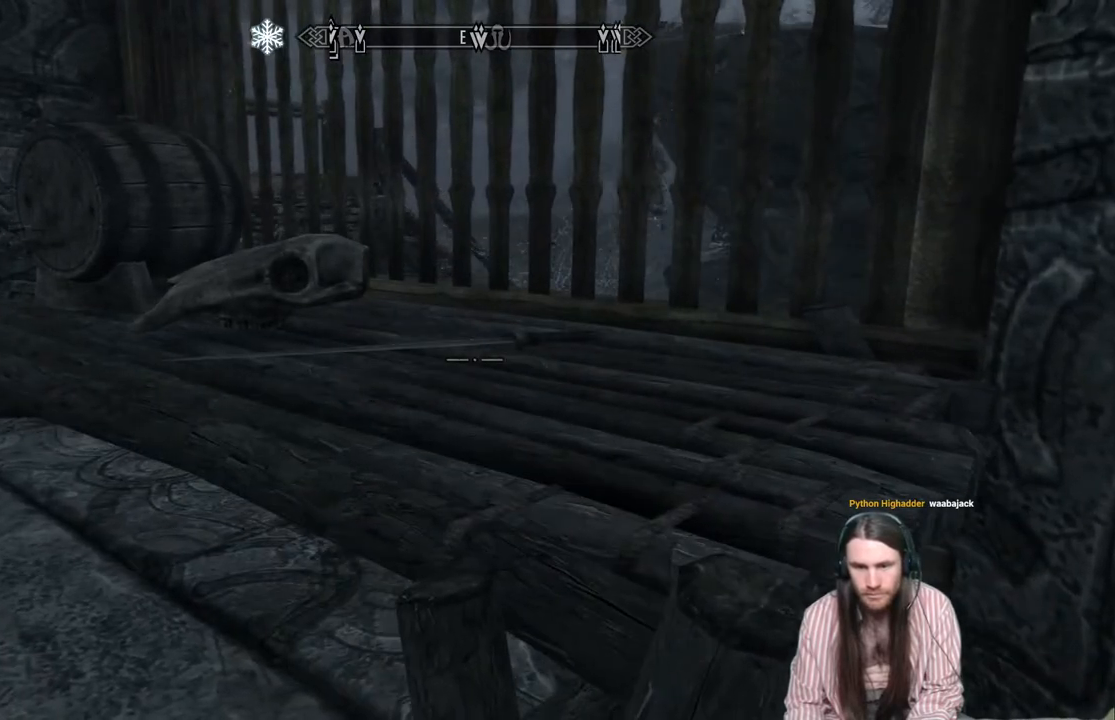
{"buttons": [], "left_stick": "left", "right_stick": "center", "events": [[83, "left_stick", "left"]]}
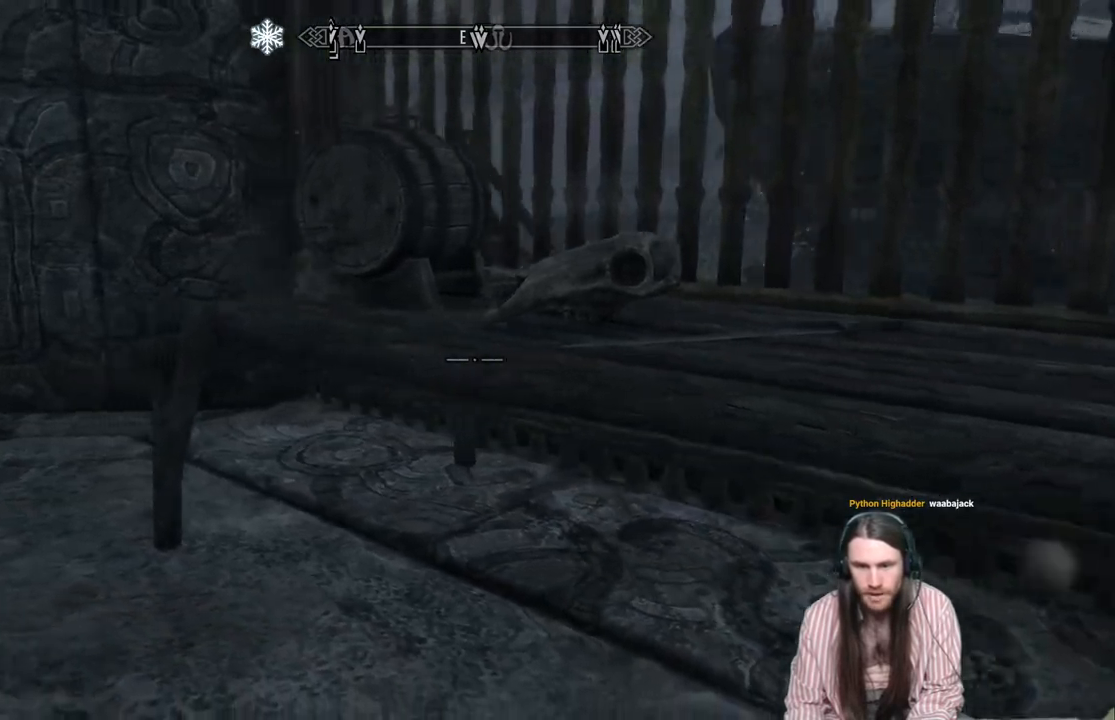
{"buttons": [], "left_stick": "up-left", "right_stick": "center", "events": [[100, "right_stick", "left"], [250, "left_stick", "up-left"], [433, "right_stick", "center"]]}
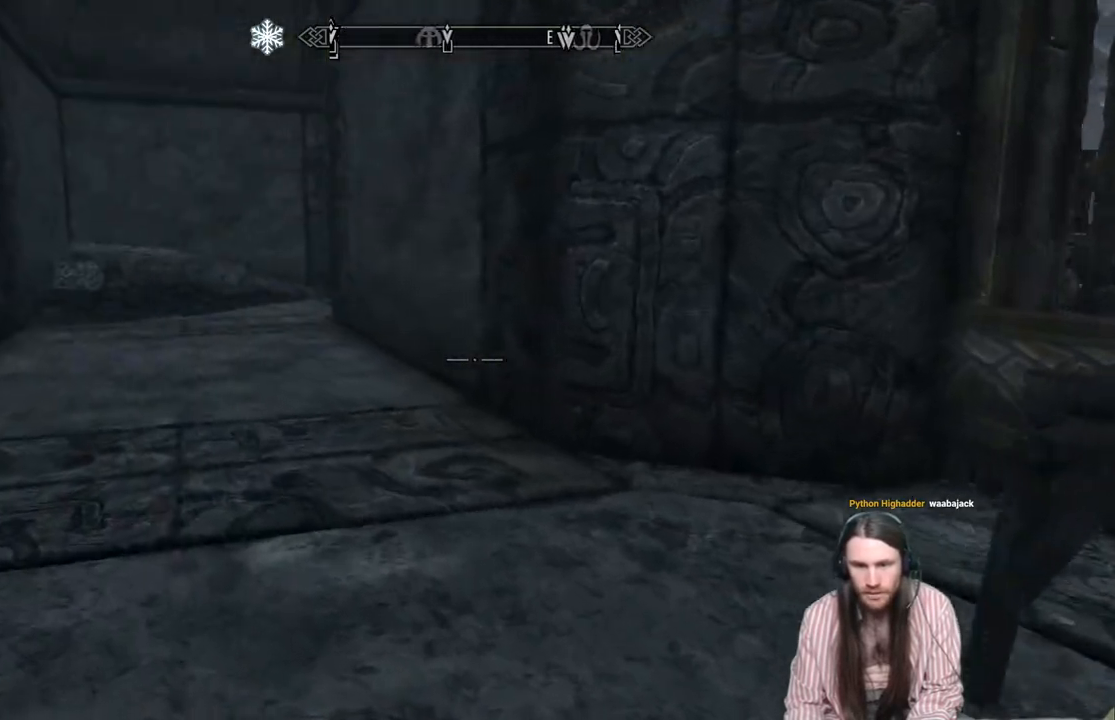
{"buttons": [], "left_stick": "up-left", "right_stick": "center", "events": [[283, "right_stick", "left"], [383, "right_stick", "center"]]}
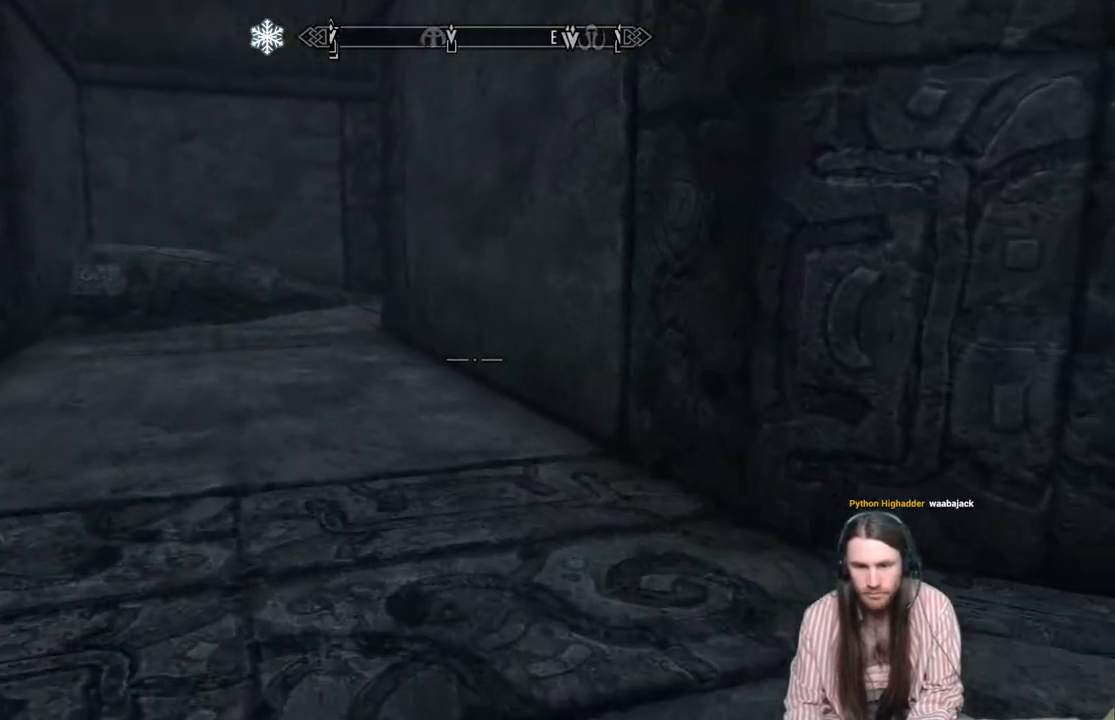
{"buttons": [], "left_stick": "up-left", "right_stick": "center", "events": [[83, "right_stick", "up-left"], [217, "right_stick", "center"]]}
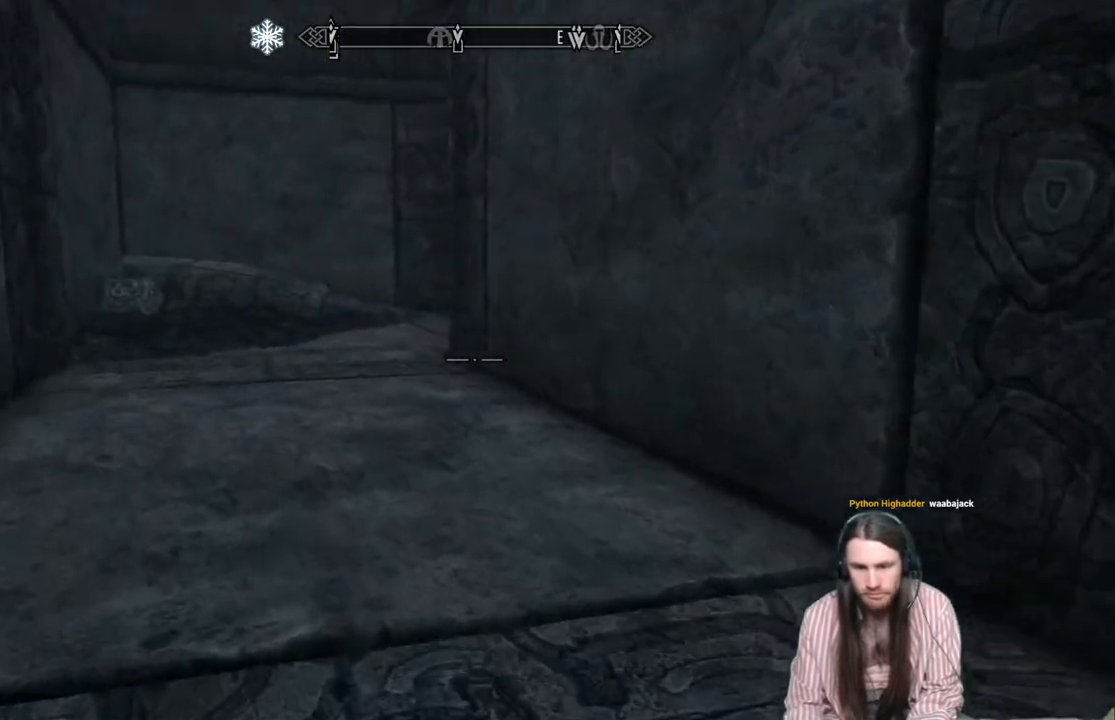
{"buttons": [], "left_stick": "up-left", "right_stick": "center", "events": [[83, "R2", "down"], [200, "R2", "up"]]}
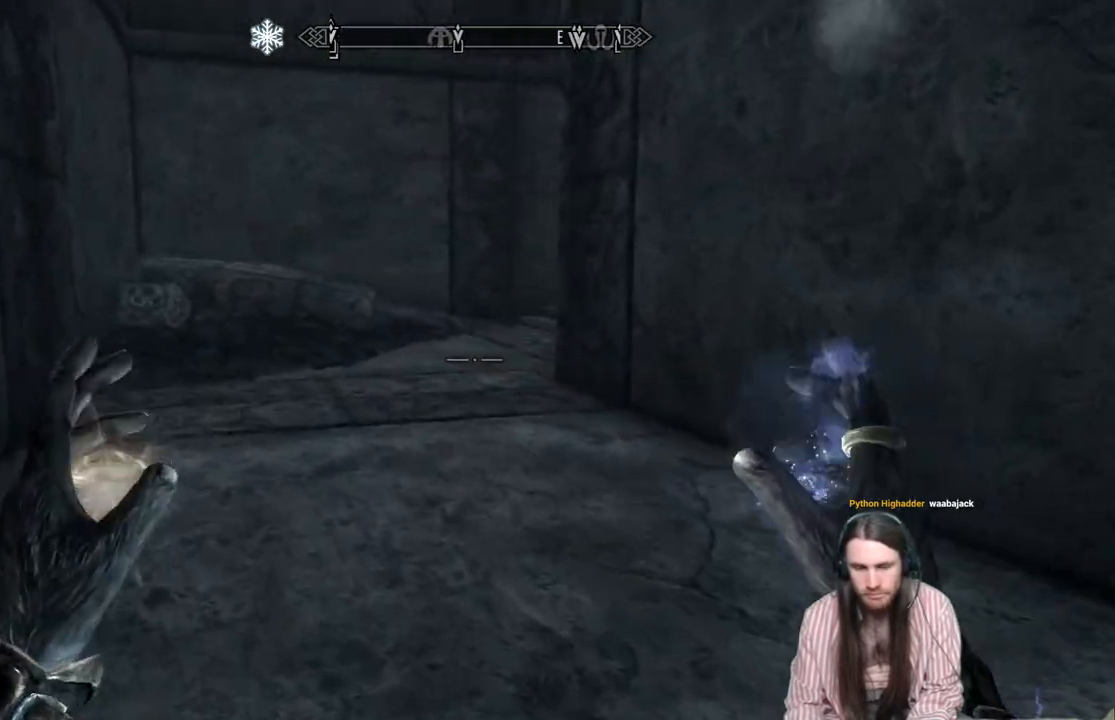
{"buttons": [], "left_stick": "up-left", "right_stick": "right", "events": [[100, "left_stick", "up"], [383, "left_stick", "up-left"], [483, "right_stick", "right"]]}
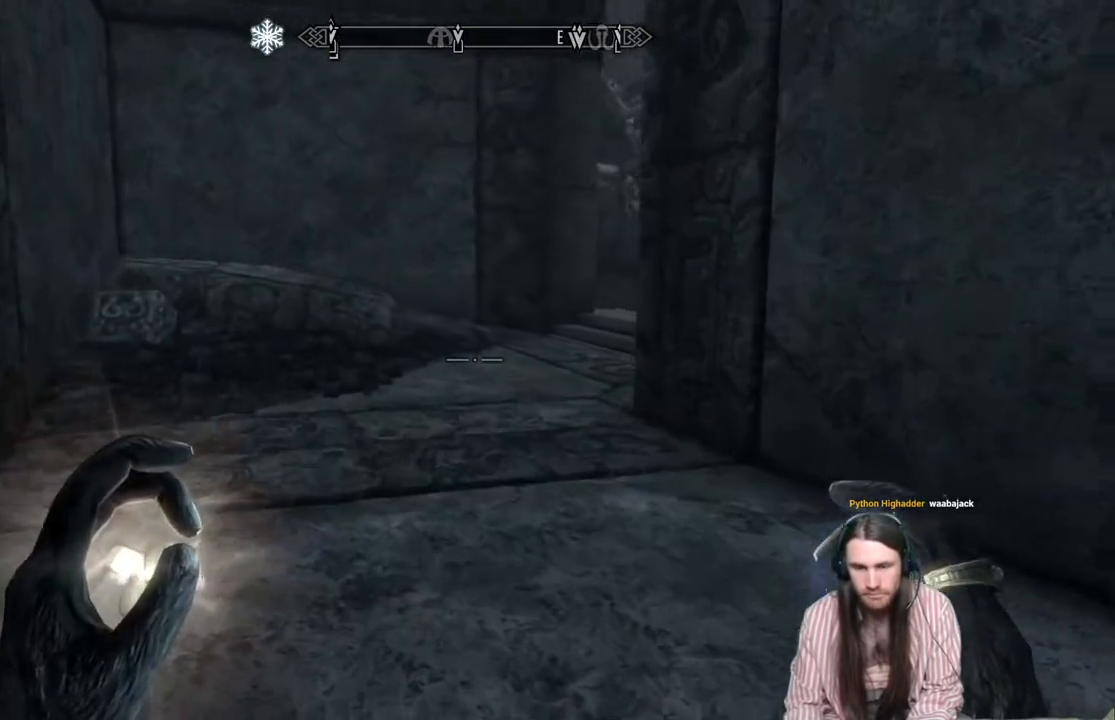
{"buttons": [], "left_stick": "up-left", "right_stick": "center", "events": [[133, "right_stick", "center"], [283, "right_stick", "right"], [500, "right_stick", "center"]]}
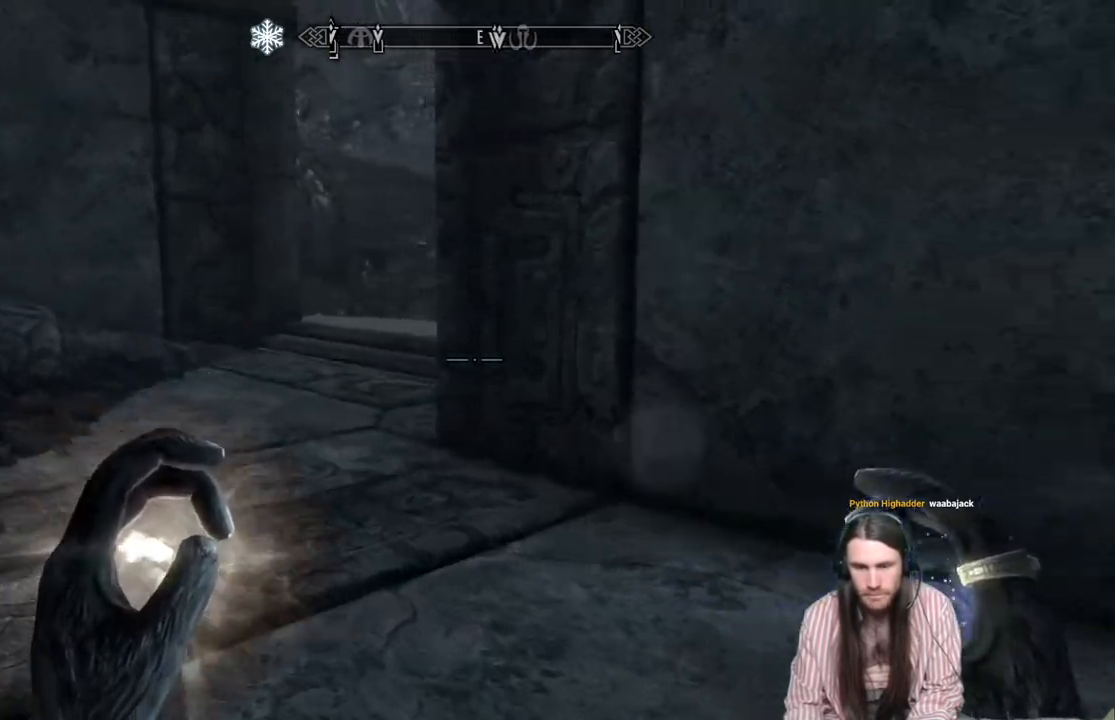
{"buttons": [], "left_stick": "up-left", "right_stick": "center", "events": [[200, "right_stick", "right"], [350, "right_stick", "center"]]}
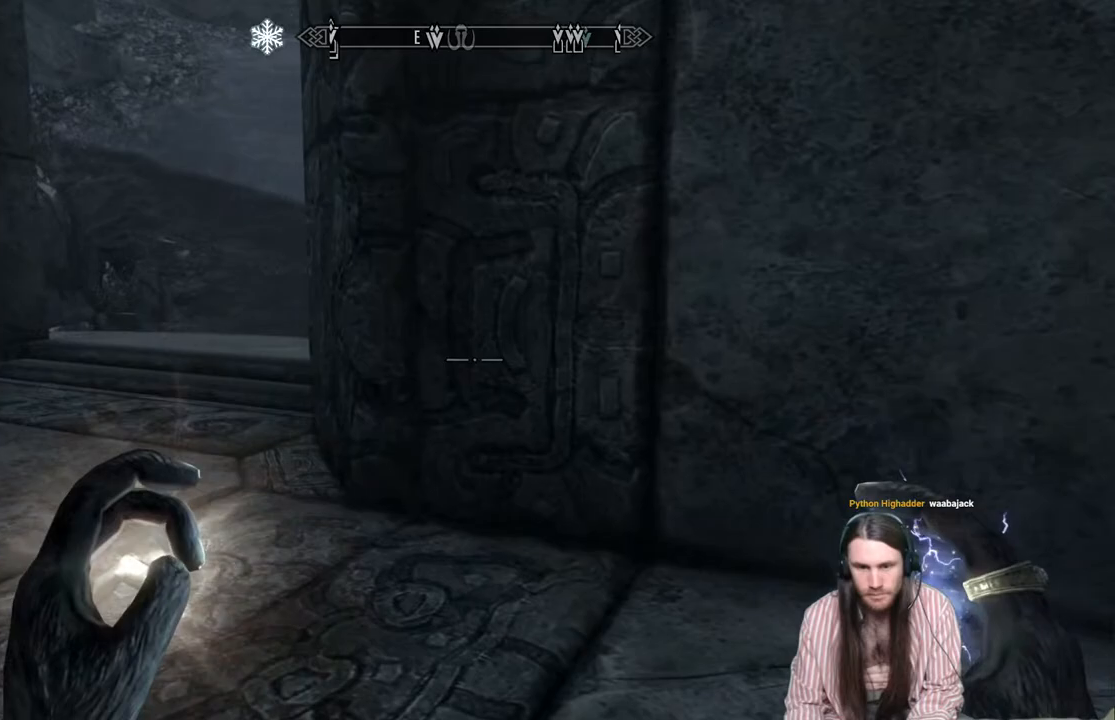
{"buttons": [], "left_stick": "up-left", "right_stick": "center", "events": [[67, "right_stick", "right"], [183, "right_stick", "center"]]}